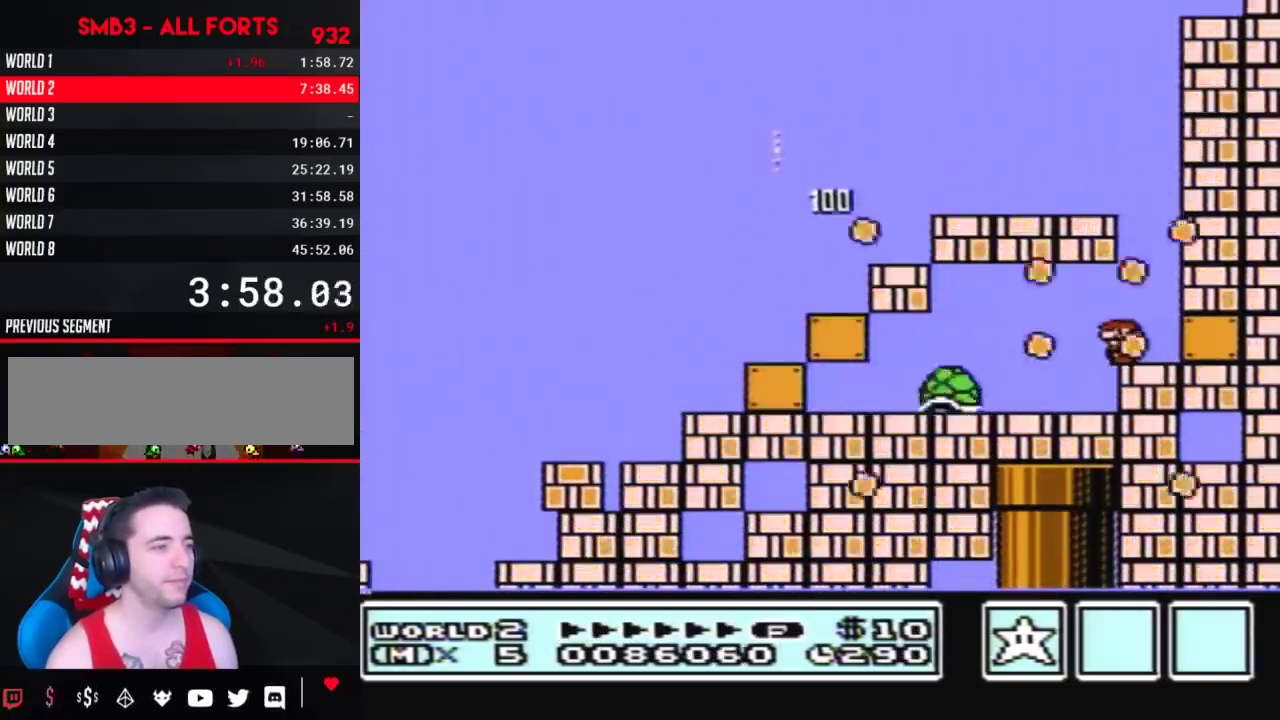
Gameplay with a controller (Nintendo layout); each line is a JSON object with the inputs held at the frame after it. "events" lists button and stick changes between this image and that frame as [ms after this image, input, new state], when the widget could be followed in between. Not read: L3 R3.
{"buttons": ["B"]}
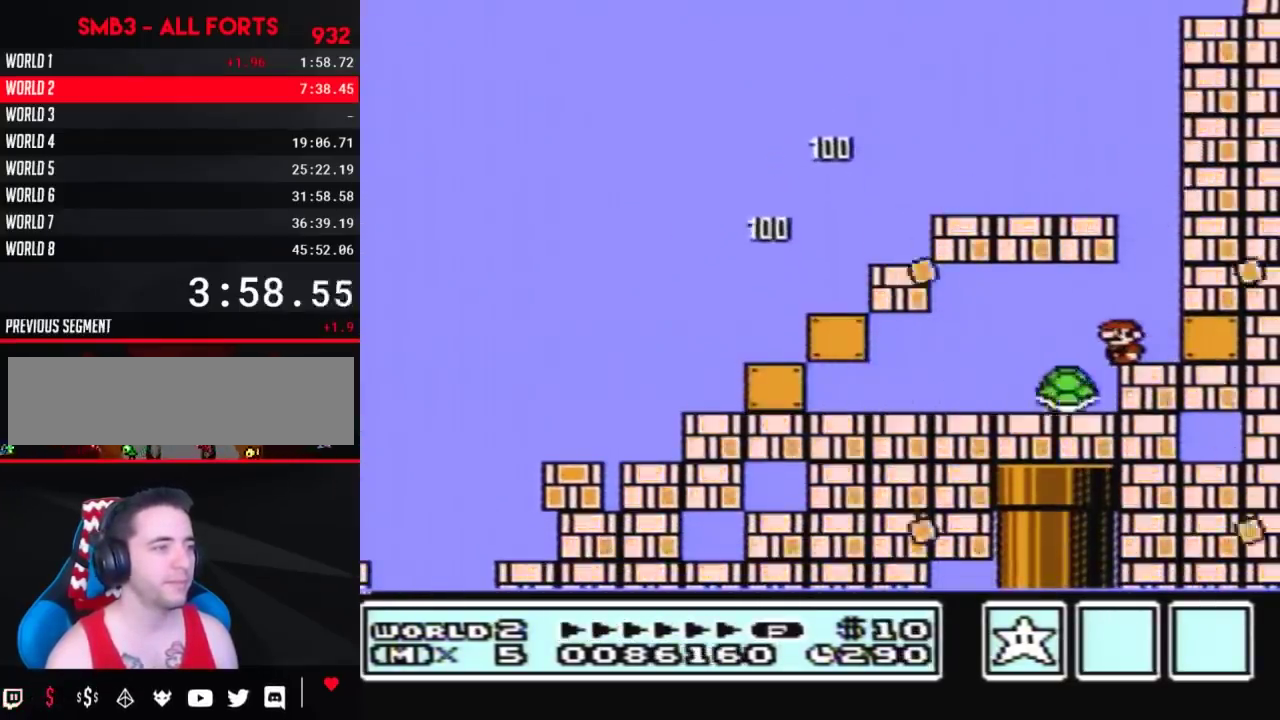
{"buttons": ["B"]}
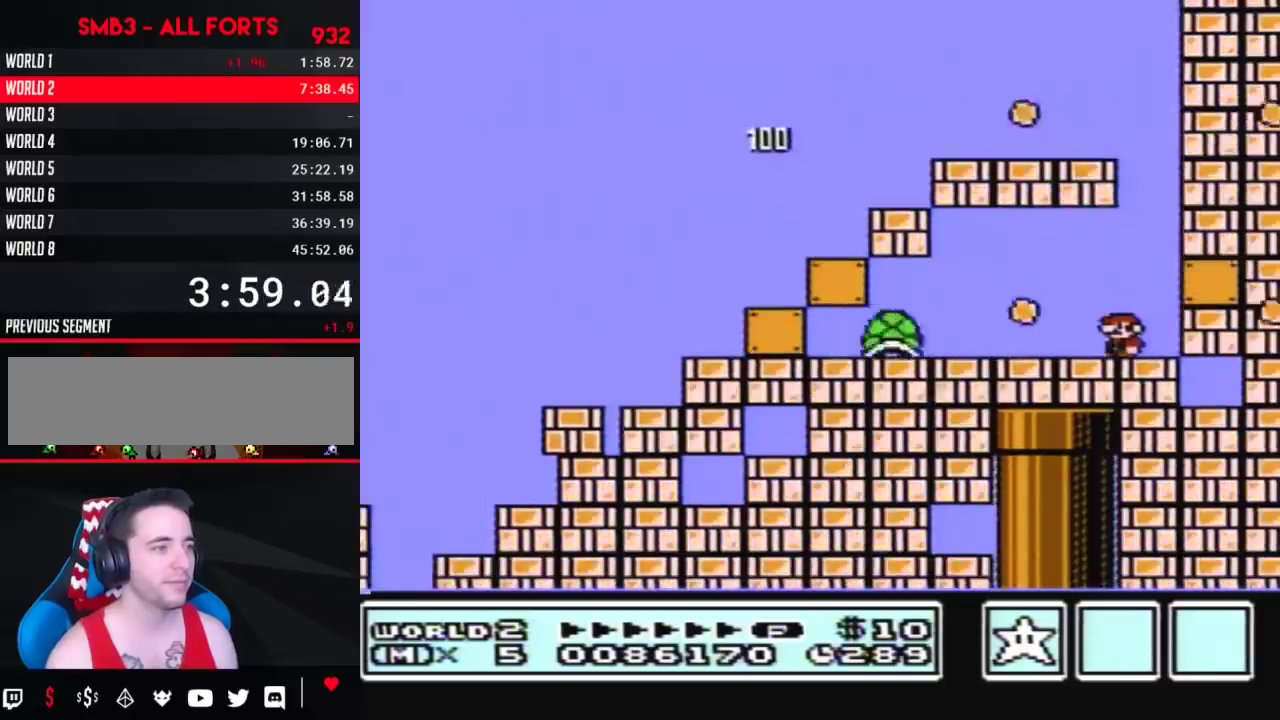
{"buttons": ["B", "DPAD_LEFT"], "events": [[83, "A", "down"], [100, "A", "up"], [267, "DPAD_LEFT", "down"]]}
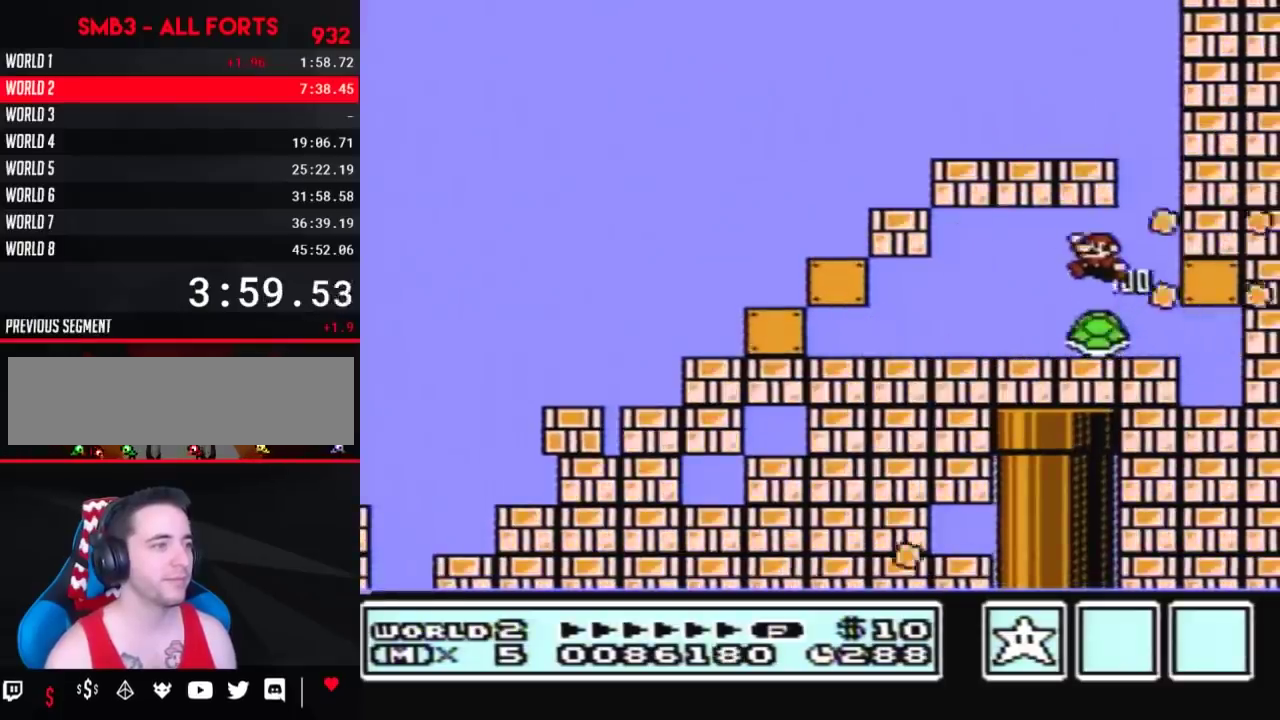
{"buttons": ["B"], "events": [[100, "DPAD_LEFT", "up"], [133, "DPAD_RIGHT", "down"], [267, "DPAD_RIGHT", "up"]]}
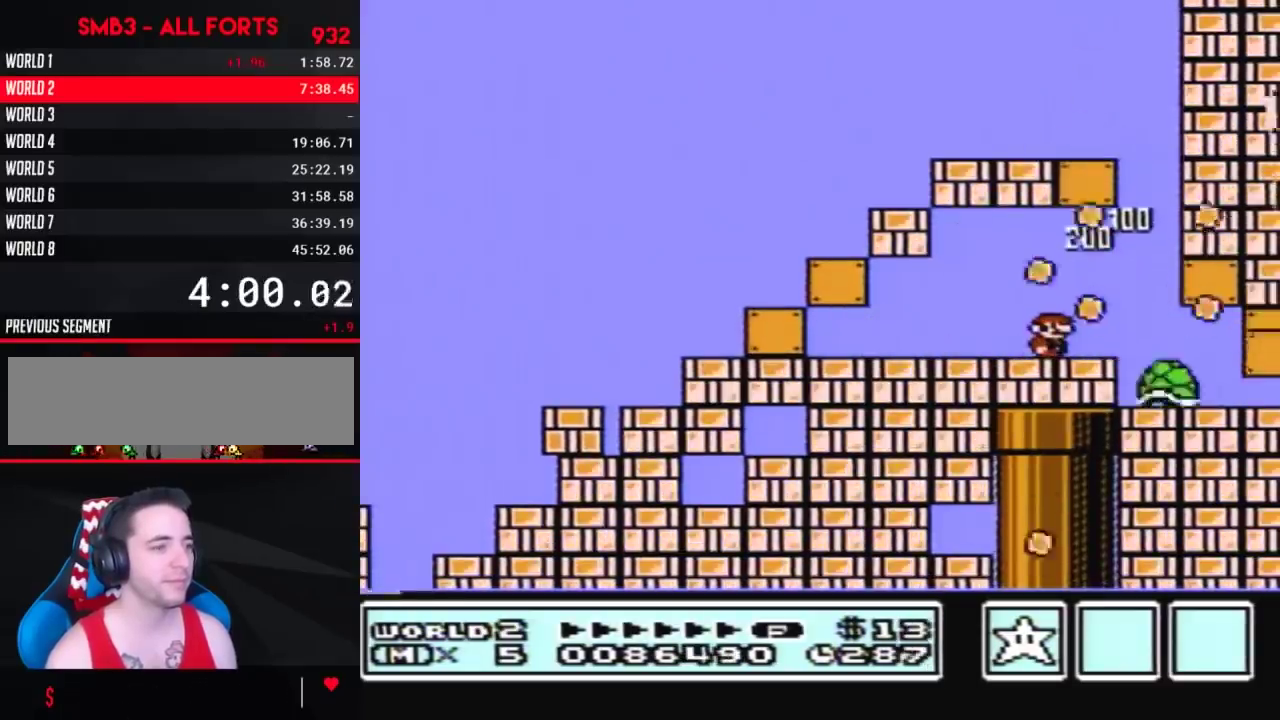
{"buttons": ["B", "DPAD_DOWN"], "events": [[83, "DPAD_DOWN", "down"]]}
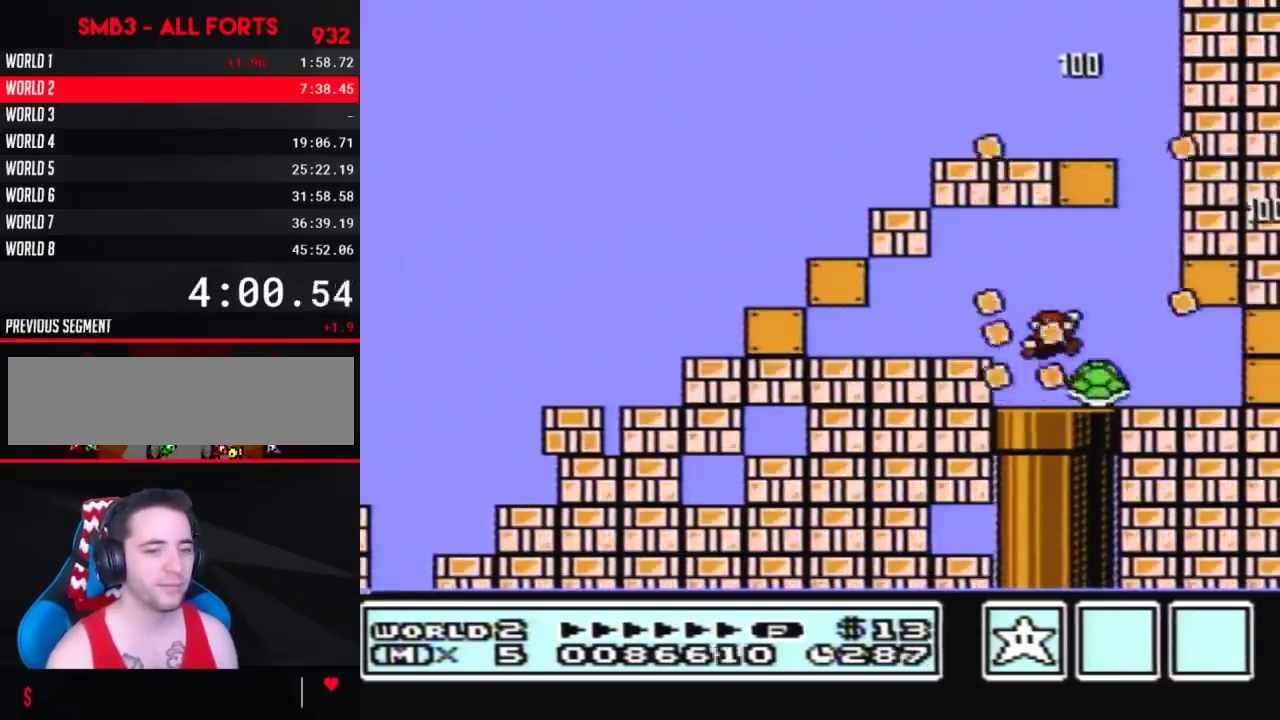
{"buttons": ["DPAD_DOWN"], "events": [[483, "B", "up"]]}
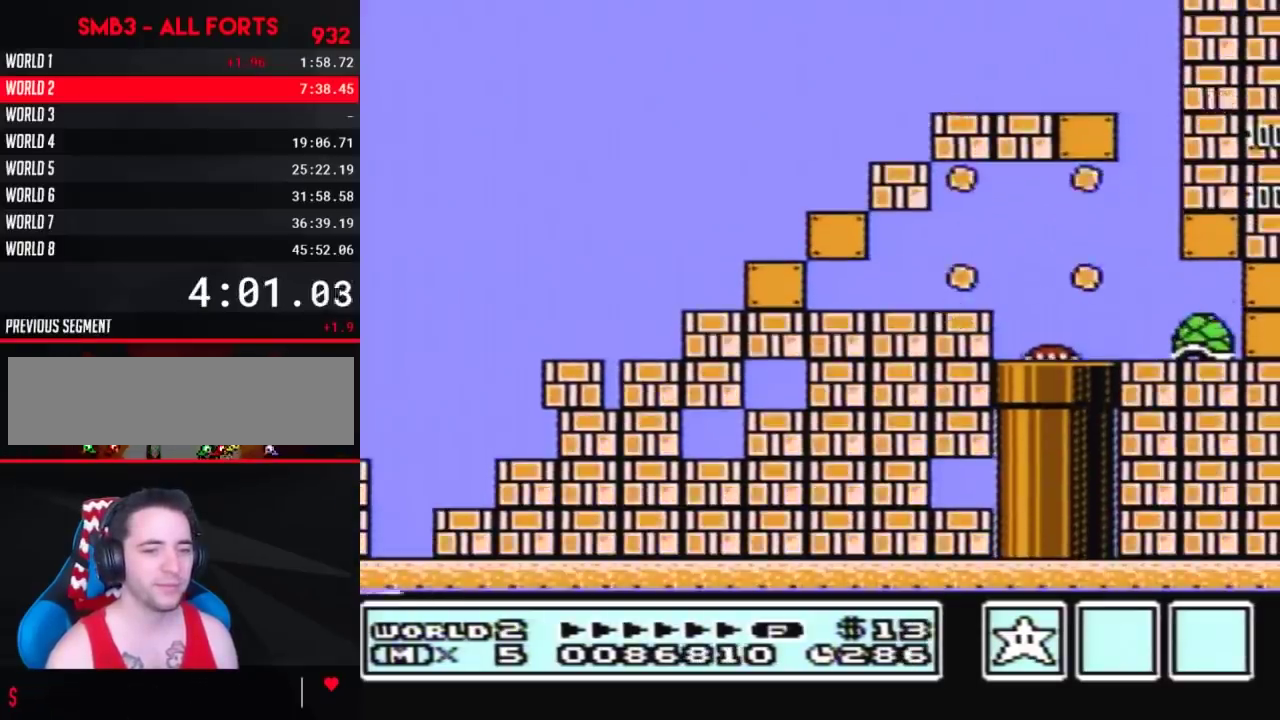
{"buttons": ["B"], "events": [[50, "DPAD_DOWN", "up"], [133, "B", "down"]]}
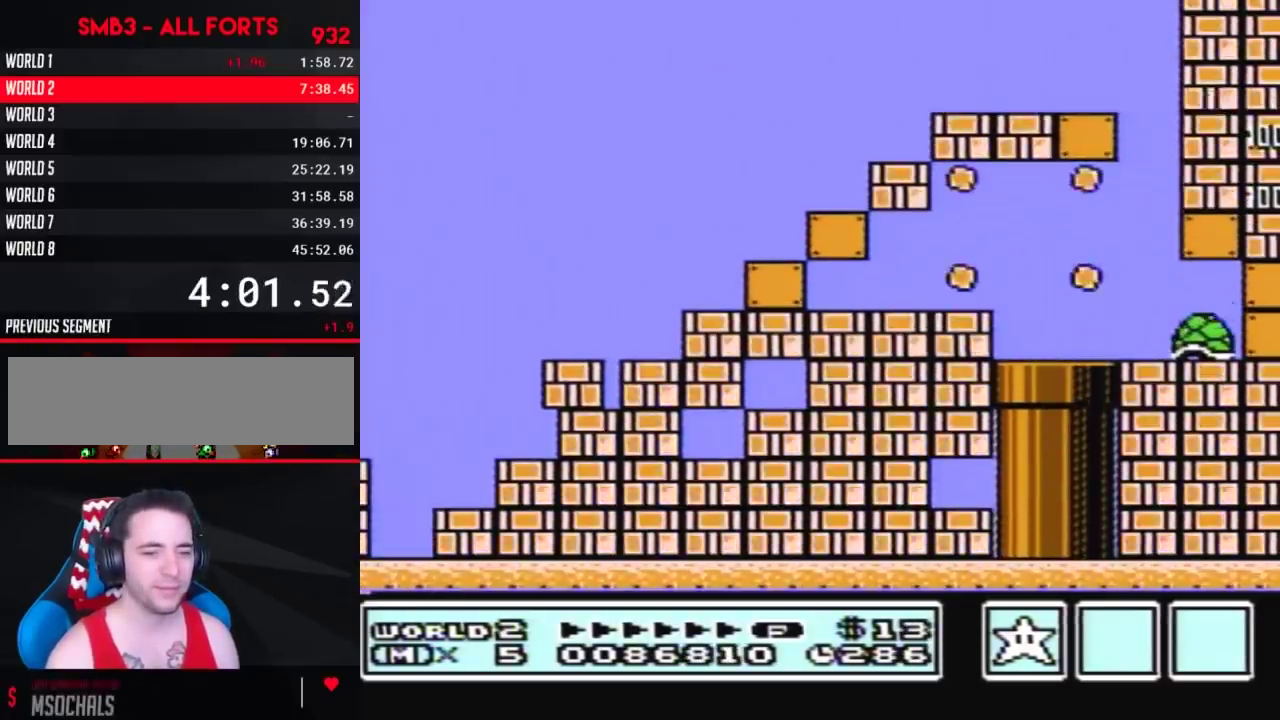
{"buttons": ["B", "DPAD_RIGHT"], "events": [[117, "DPAD_RIGHT", "down"]]}
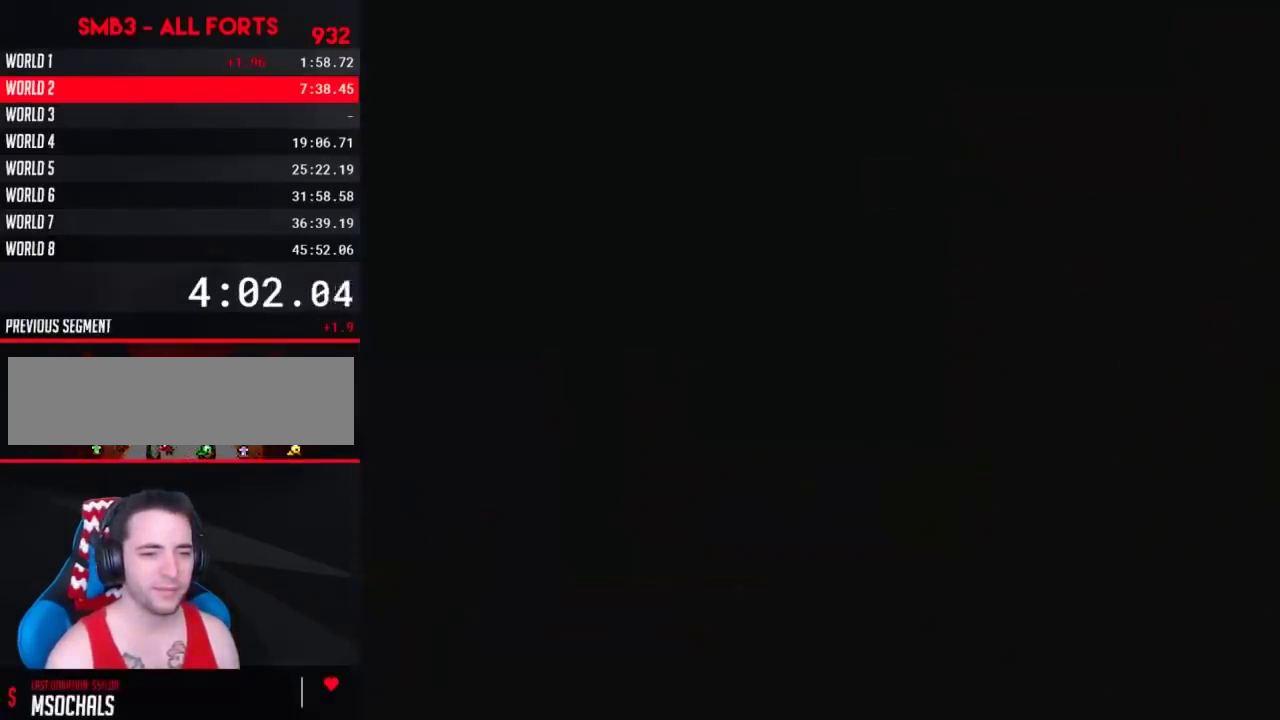
{"buttons": ["B", "DPAD_RIGHT"]}
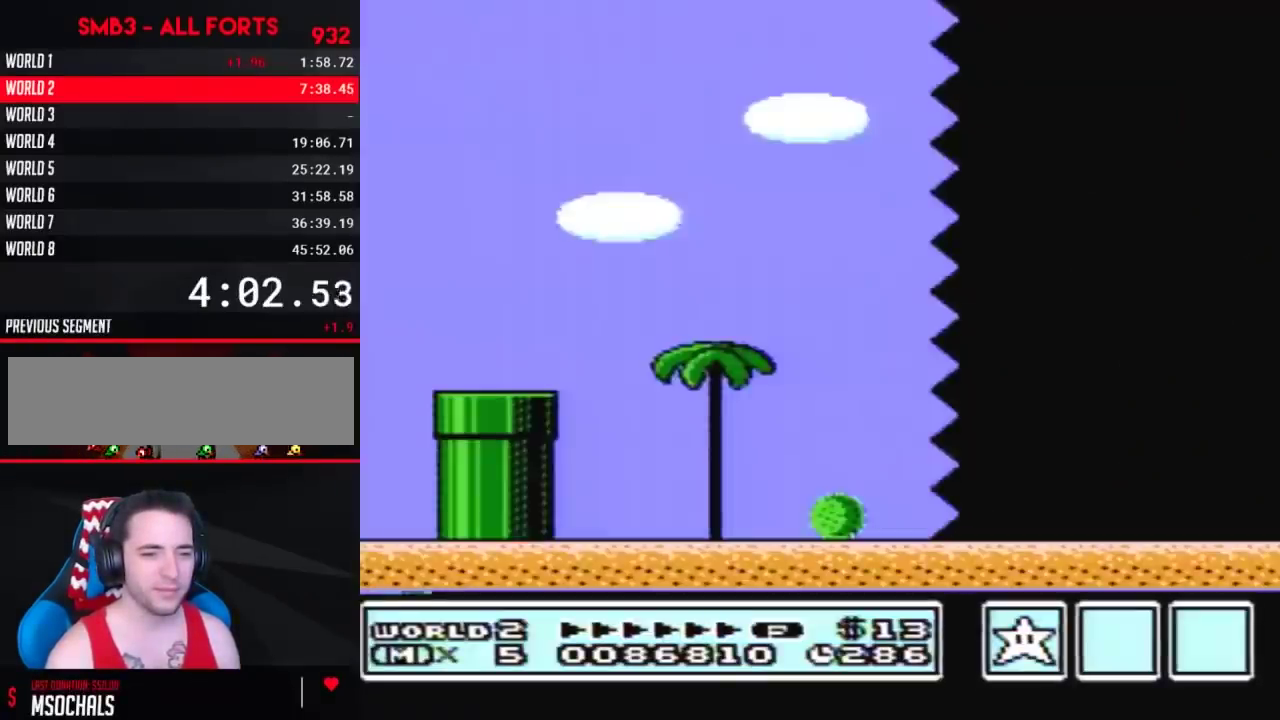
{"buttons": ["B", "DPAD_RIGHT"]}
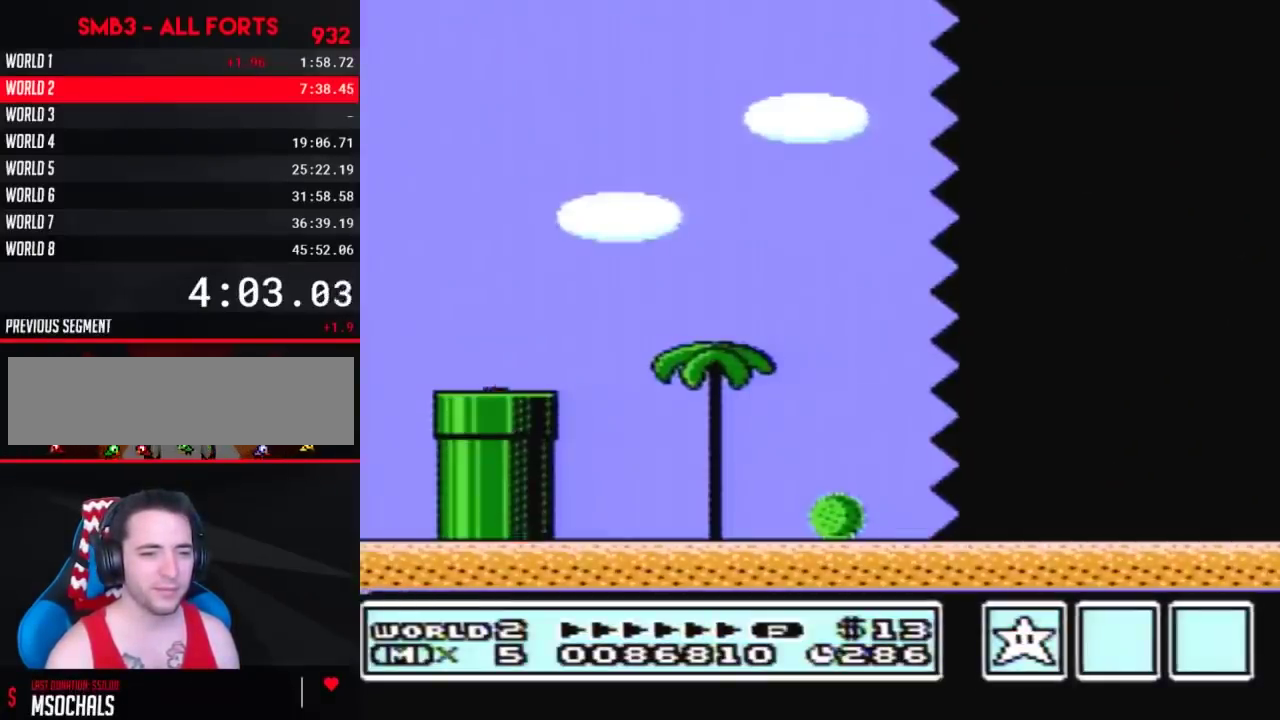
{"buttons": ["B", "DPAD_RIGHT"]}
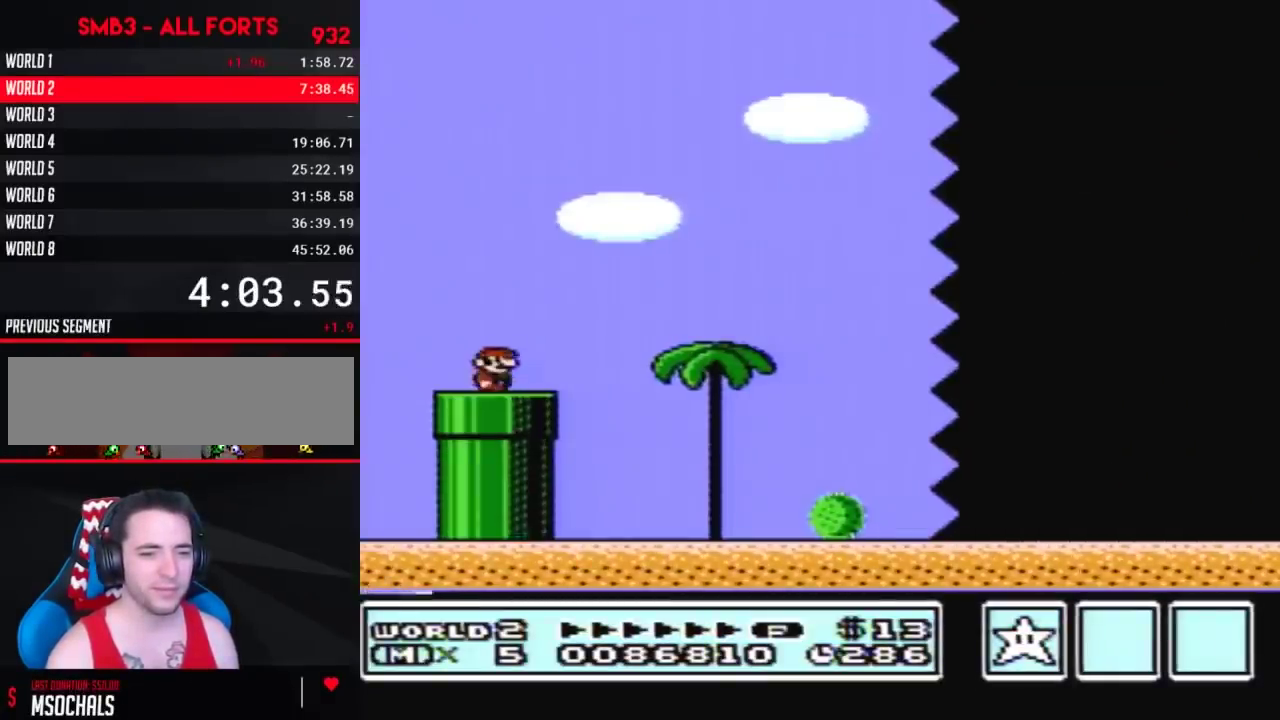
{"buttons": ["B", "DPAD_RIGHT"], "events": [[200, "A", "down"], [233, "A", "up"]]}
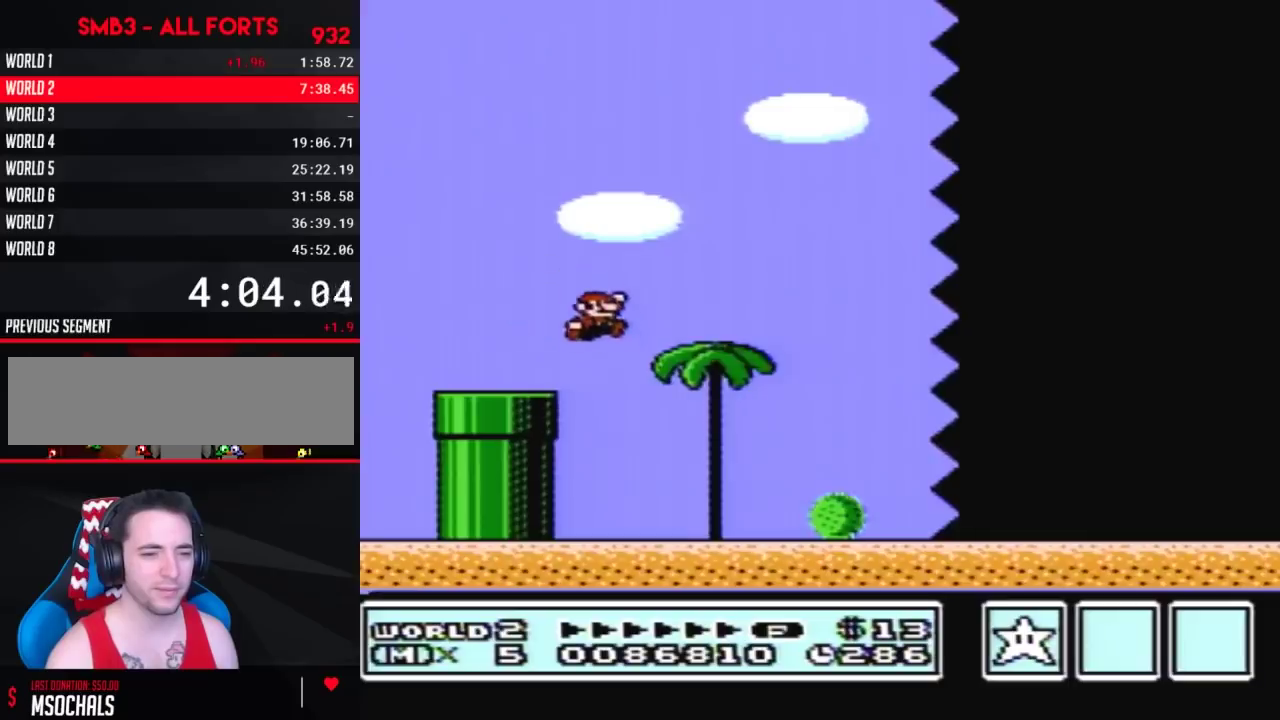
{"buttons": ["B", "DPAD_RIGHT"]}
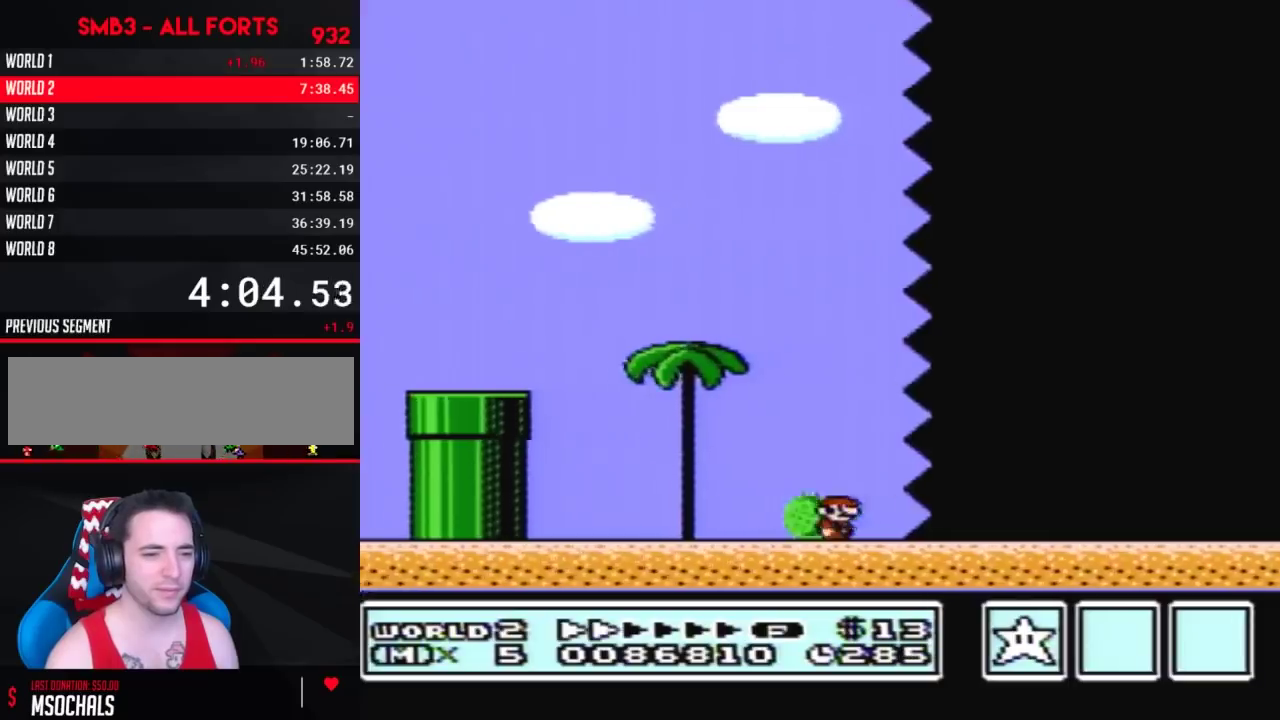
{"buttons": ["B", "DPAD_RIGHT"]}
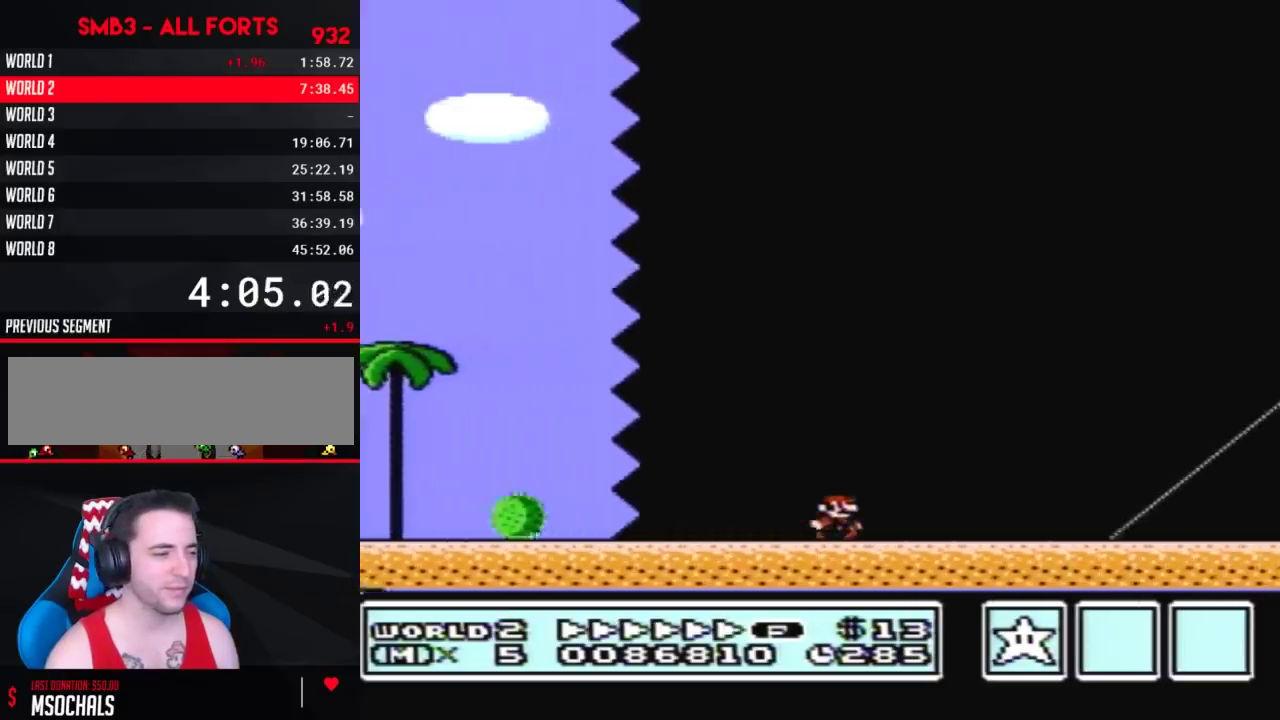
{"buttons": ["B", "DPAD_RIGHT"]}
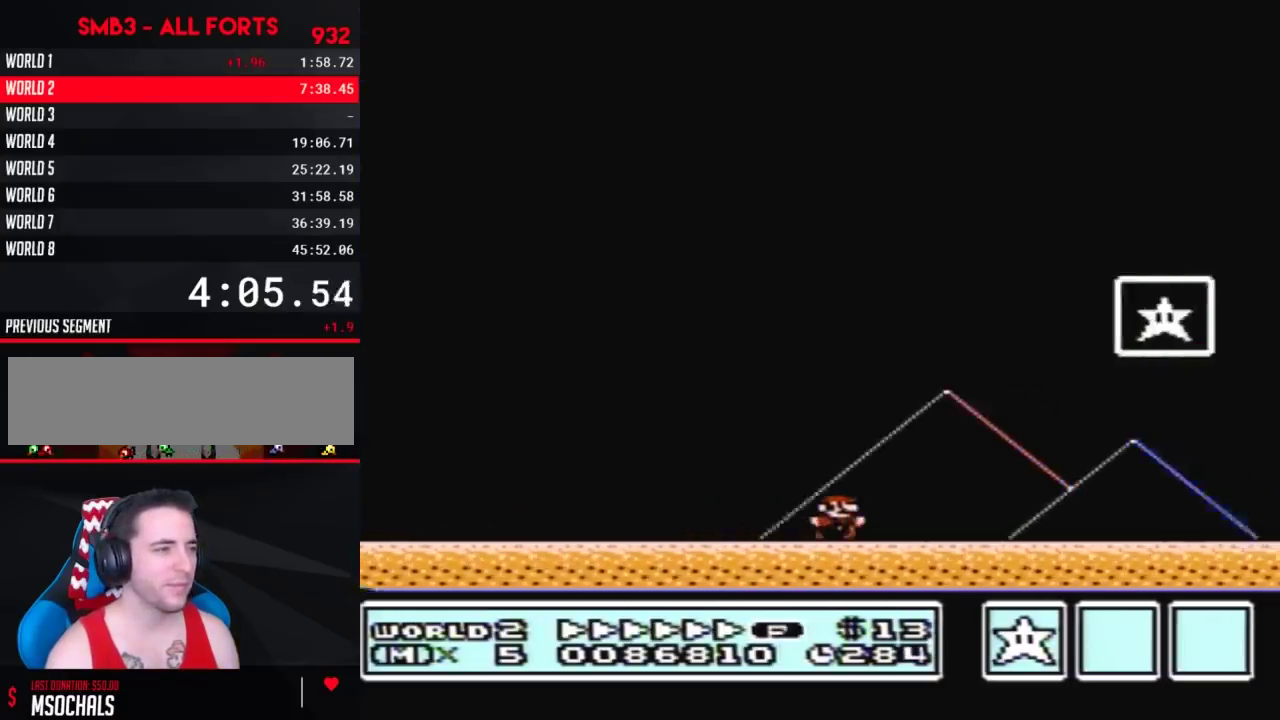
{"buttons": ["A", "B", "DPAD_RIGHT"], "events": [[83, "DPAD_DOWN", "down"], [100, "DPAD_DOWN", "up"], [100, "DPAD_LEFT", "down"], [100, "DPAD_RIGHT", "up"], [267, "A", "down"], [300, "DPAD_UP", "down"], [333, "DPAD_LEFT", "up"], [333, "DPAD_RIGHT", "down"], [333, "DPAD_UP", "up"]]}
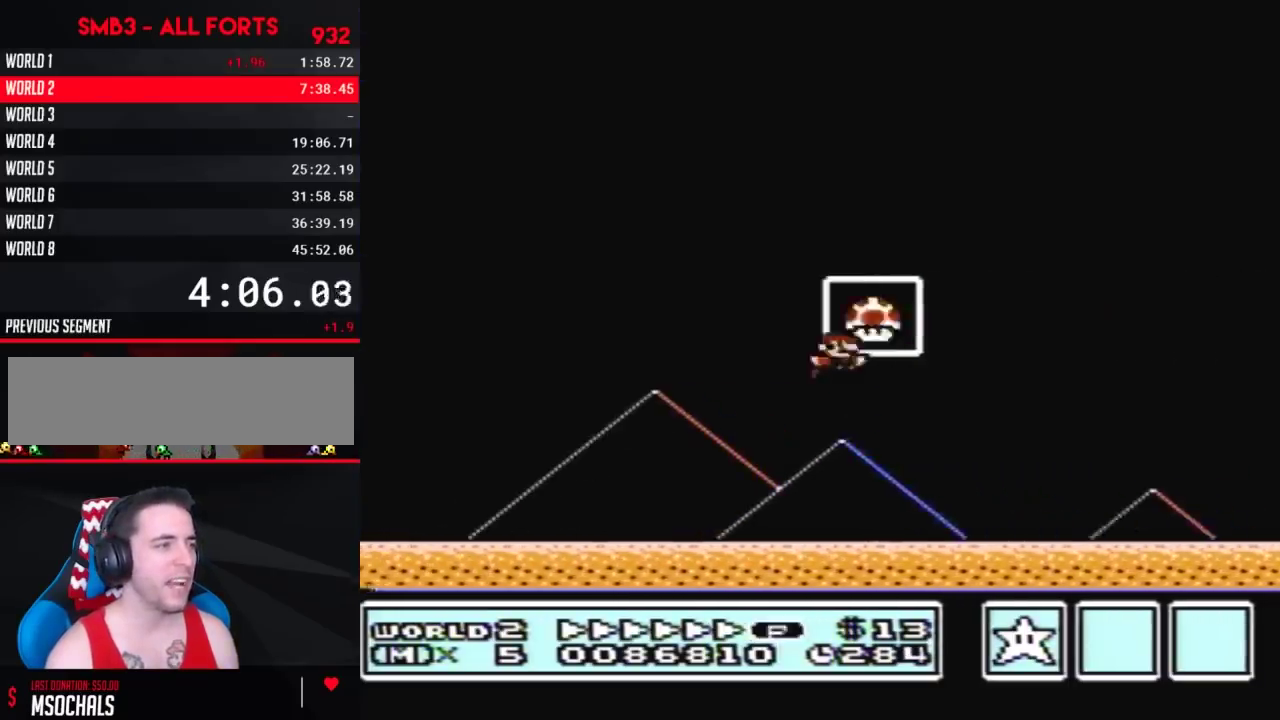
{"buttons": [], "events": [[133, "DPAD_RIGHT", "up"], [167, "A", "up"], [167, "B", "up"]]}